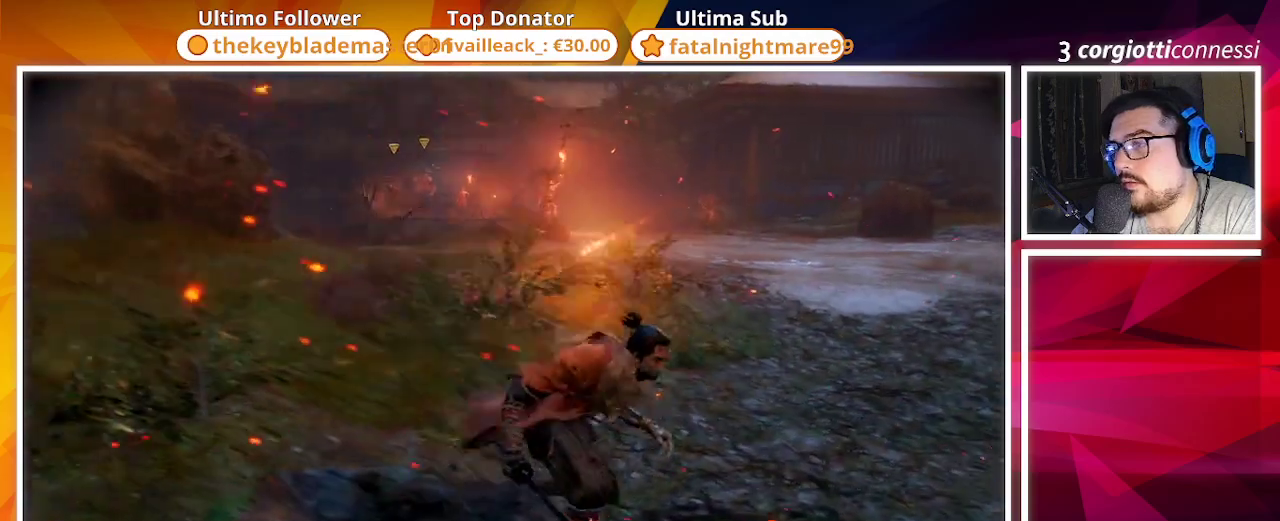
Gameplay with a controller (PlayStation layout); each line is a JSON object with the inputs held at the frame after it. "events" lists button and stick changes between this image and that frame as [ms after this image, input, new state], when the widget could be followed in between.
{"buttons": [], "left_stick": "down-right", "right_stick": "center", "events": [[367, "right_stick", "center"]]}
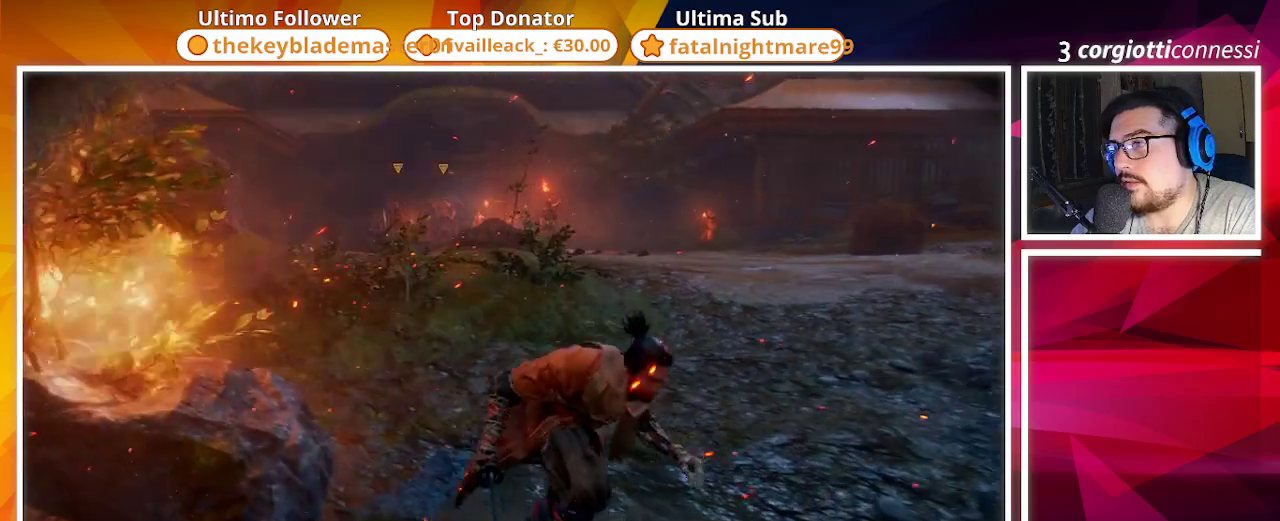
{"buttons": [], "left_stick": "down", "right_stick": "center", "events": [[350, "left_stick", "down"]]}
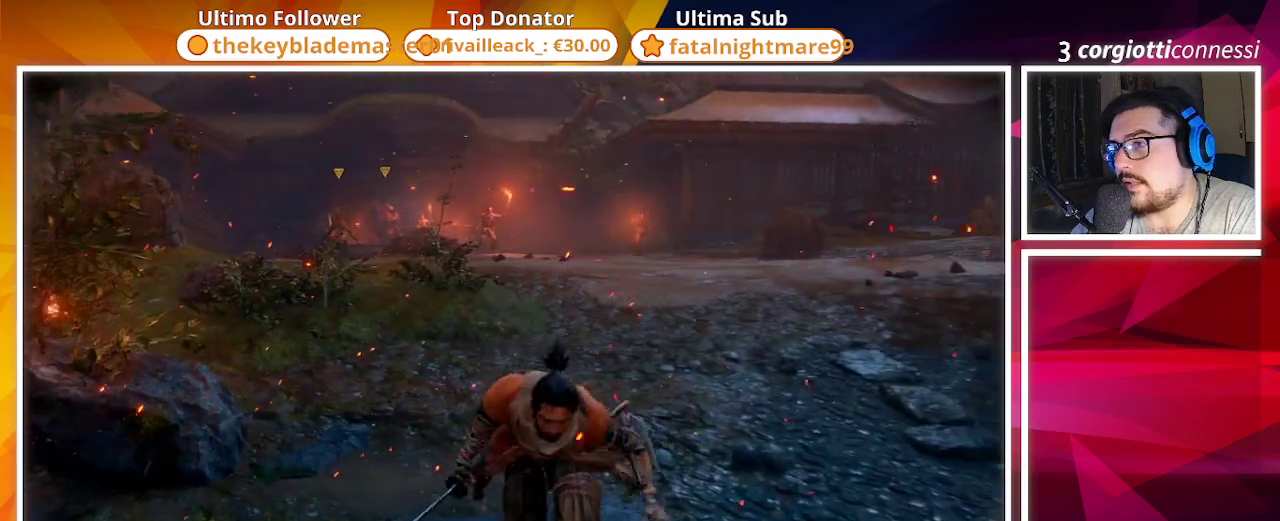
{"buttons": [], "left_stick": "down", "right_stick": "center", "events": [[50, "right_stick", "left"], [183, "right_stick", "center"]]}
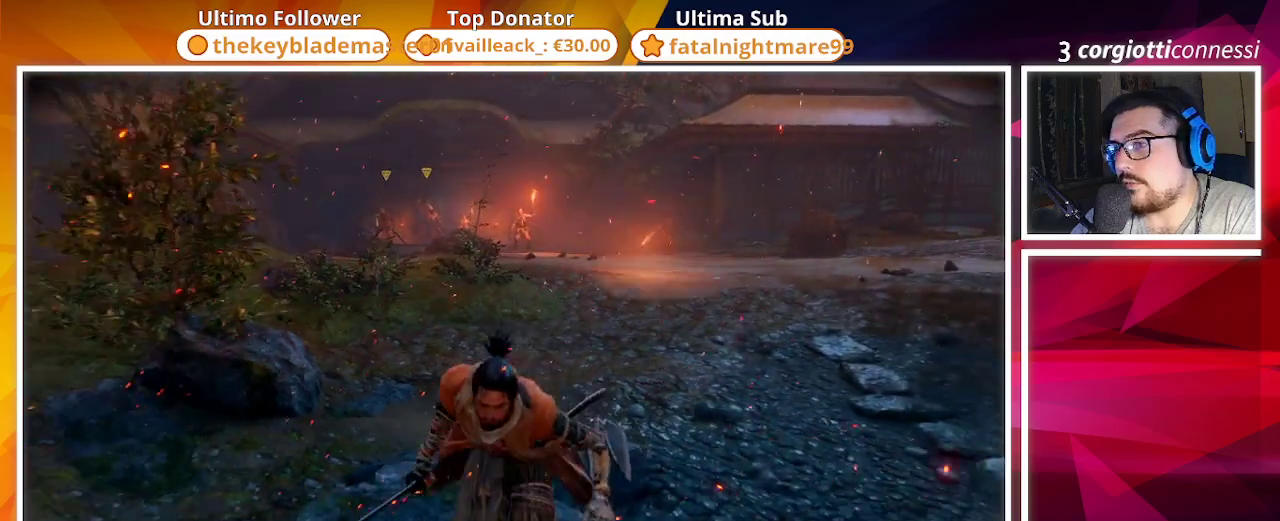
{"buttons": [], "left_stick": "down", "right_stick": "center", "events": []}
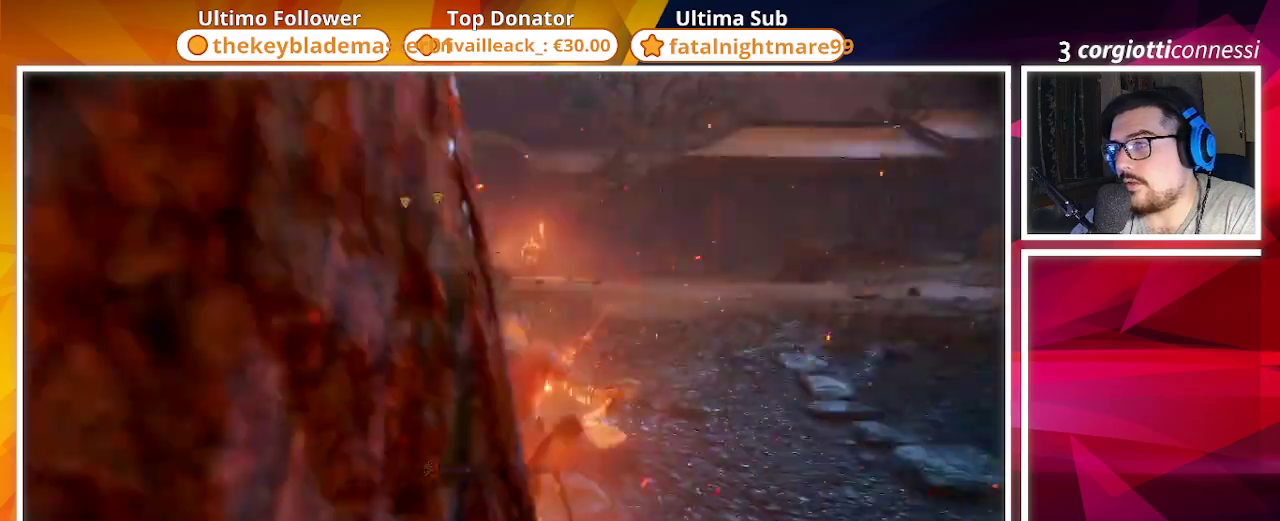
{"buttons": ["CIRCLE"], "left_stick": "down-right", "right_stick": "center", "events": [[17, "CIRCLE", "down"], [17, "left_stick", "down-right"]]}
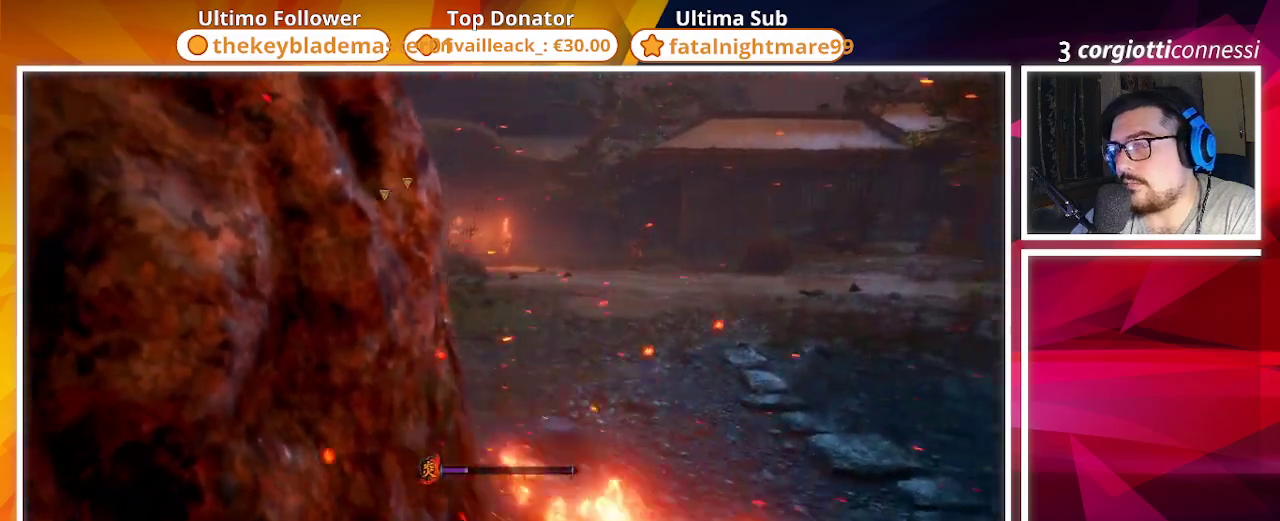
{"buttons": ["CIRCLE"], "left_stick": "down", "right_stick": "left", "events": [[317, "left_stick", "down"], [400, "right_stick", "left"]]}
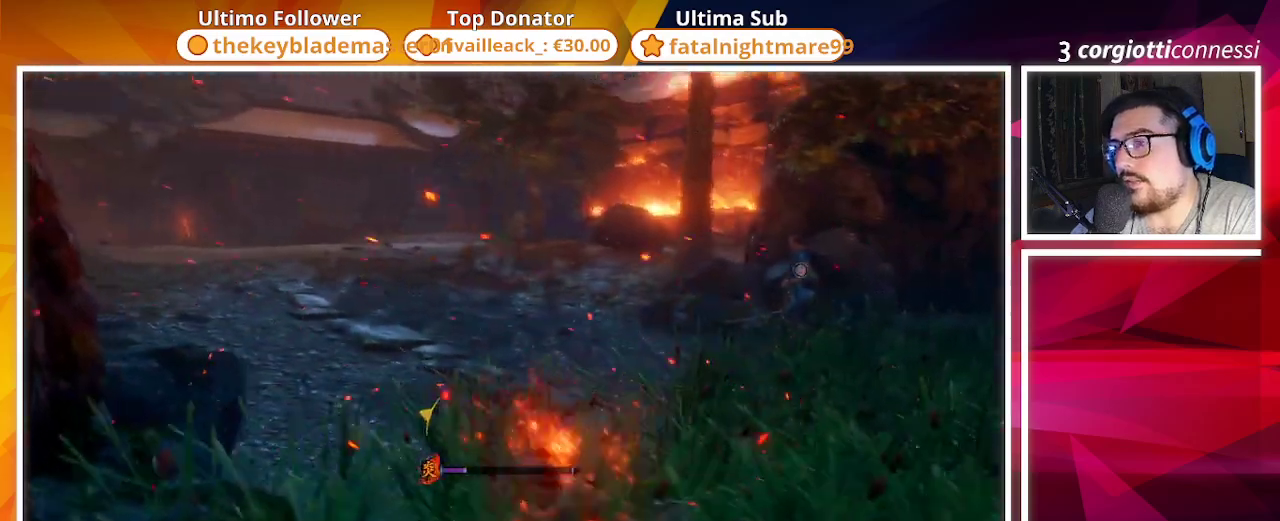
{"buttons": [], "left_stick": "down", "right_stick": "center", "events": [[200, "CIRCLE", "up"], [467, "right_stick", "center"]]}
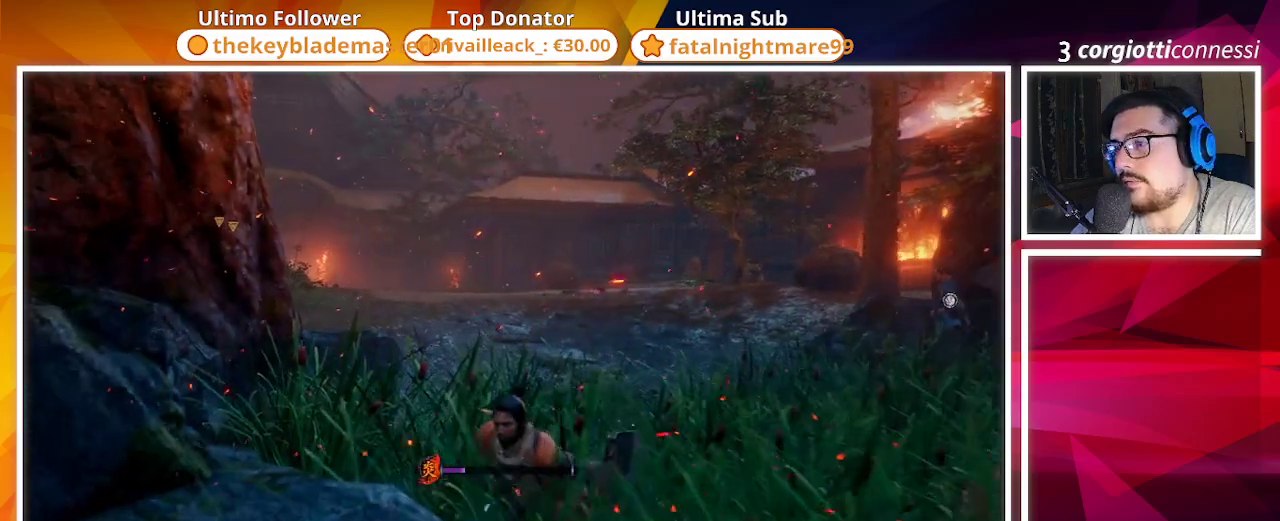
{"buttons": [], "left_stick": "down", "right_stick": "center", "events": [[33, "right_stick", "left"], [500, "right_stick", "center"]]}
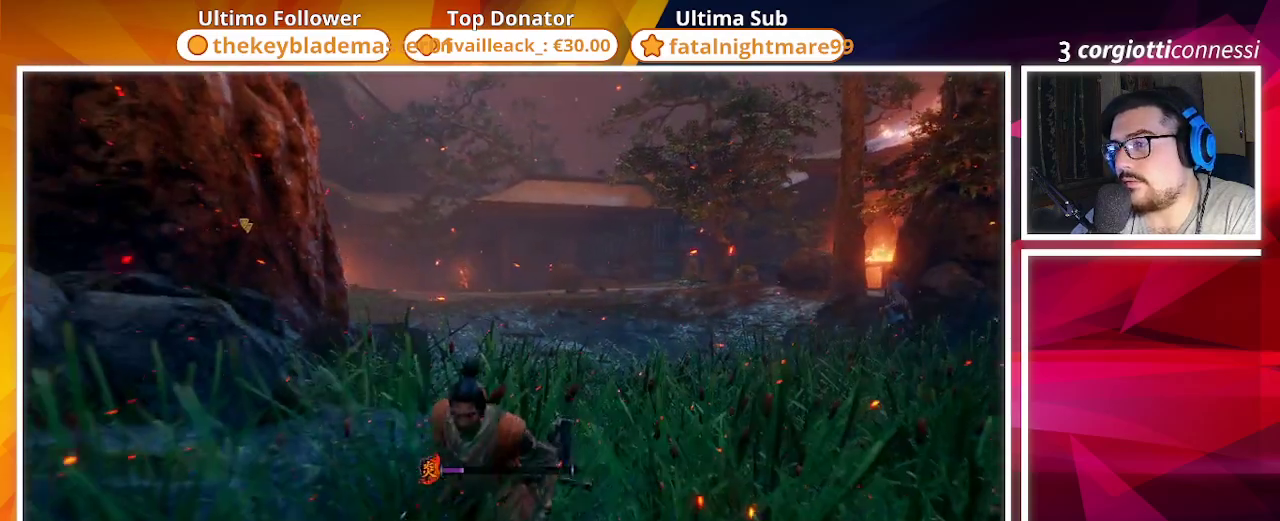
{"buttons": [], "left_stick": "down-left", "right_stick": "center", "events": [[200, "right_stick", "left"], [250, "right_stick", "center"], [300, "left_stick", "down-left"]]}
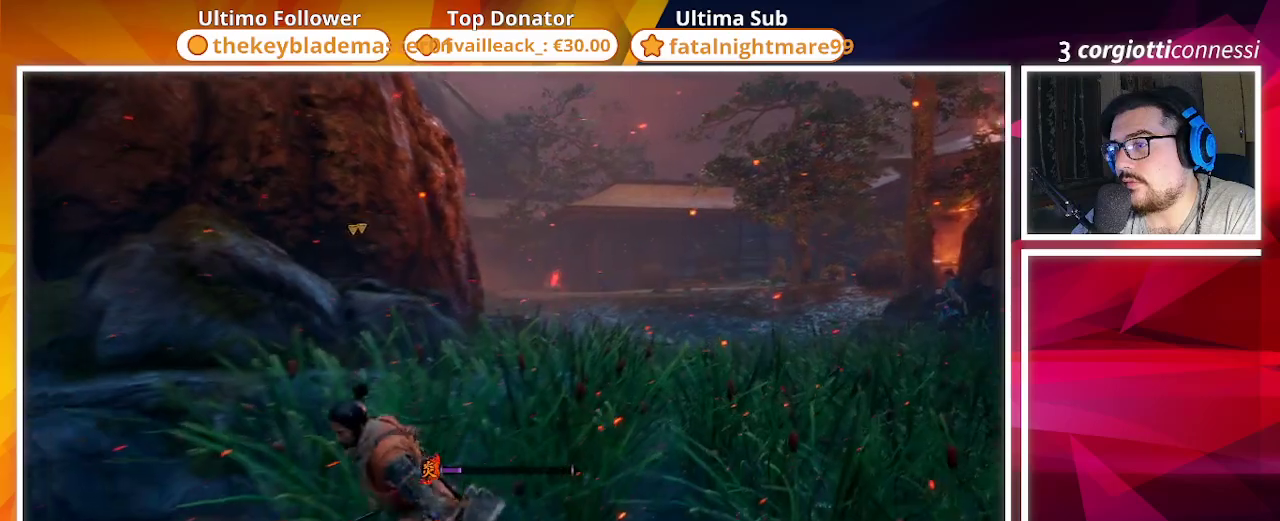
{"buttons": [], "left_stick": "up-left", "right_stick": "center", "events": [[183, "right_stick", "left"], [300, "left_stick", "left"], [400, "left_stick", "up-left"], [483, "right_stick", "center"]]}
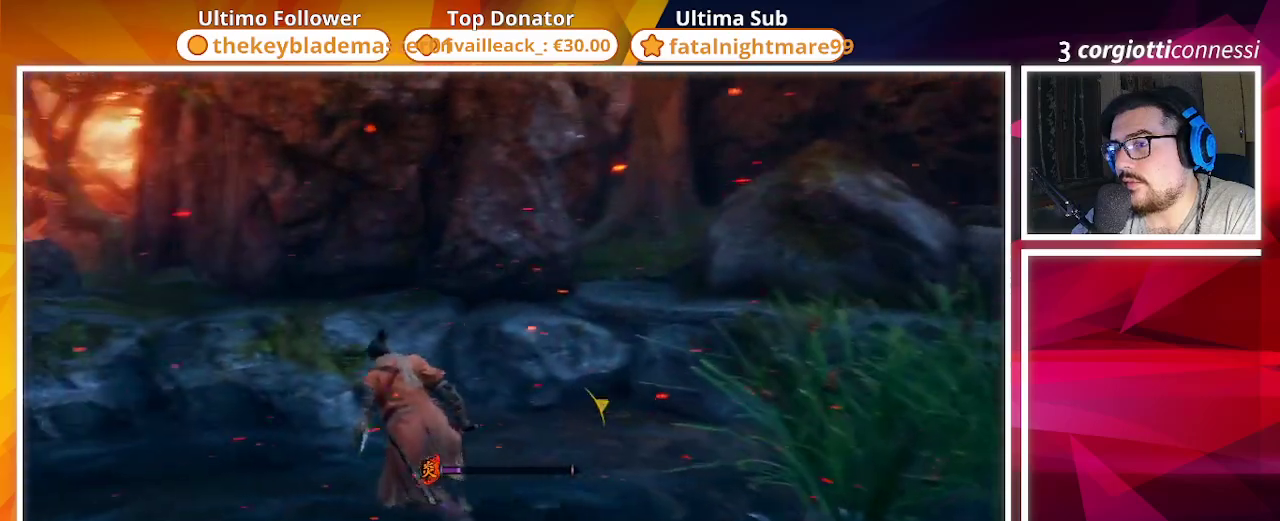
{"buttons": [], "left_stick": "up-left", "right_stick": "center", "events": []}
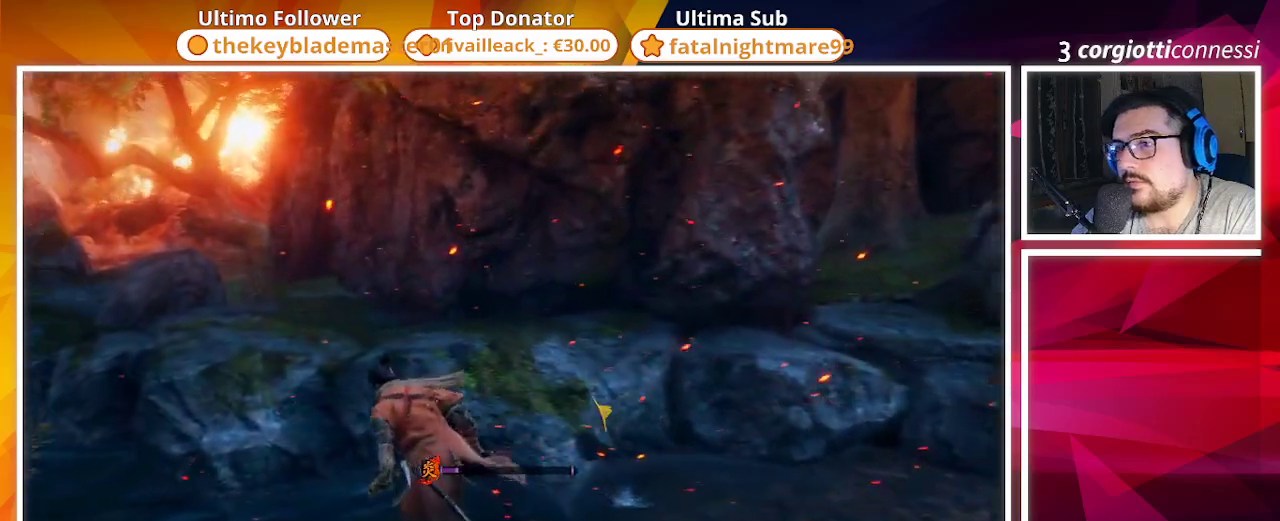
{"buttons": [], "left_stick": "up-left", "right_stick": "left", "events": [[333, "right_stick", "left"]]}
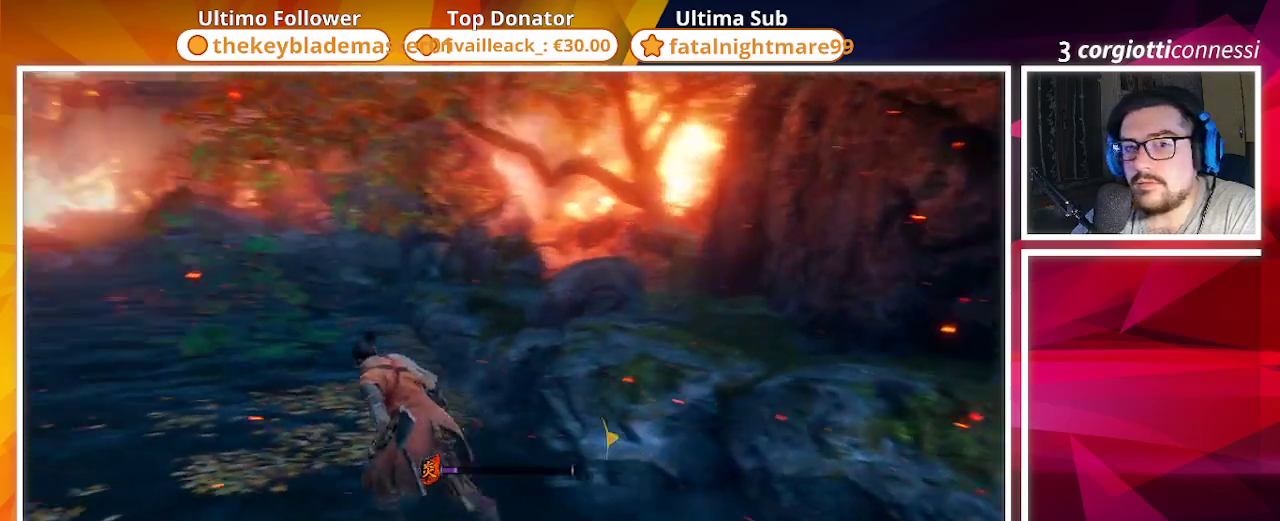
{"buttons": [], "left_stick": "up-left", "right_stick": "right", "events": [[33, "right_stick", "center"], [350, "right_stick", "right"]]}
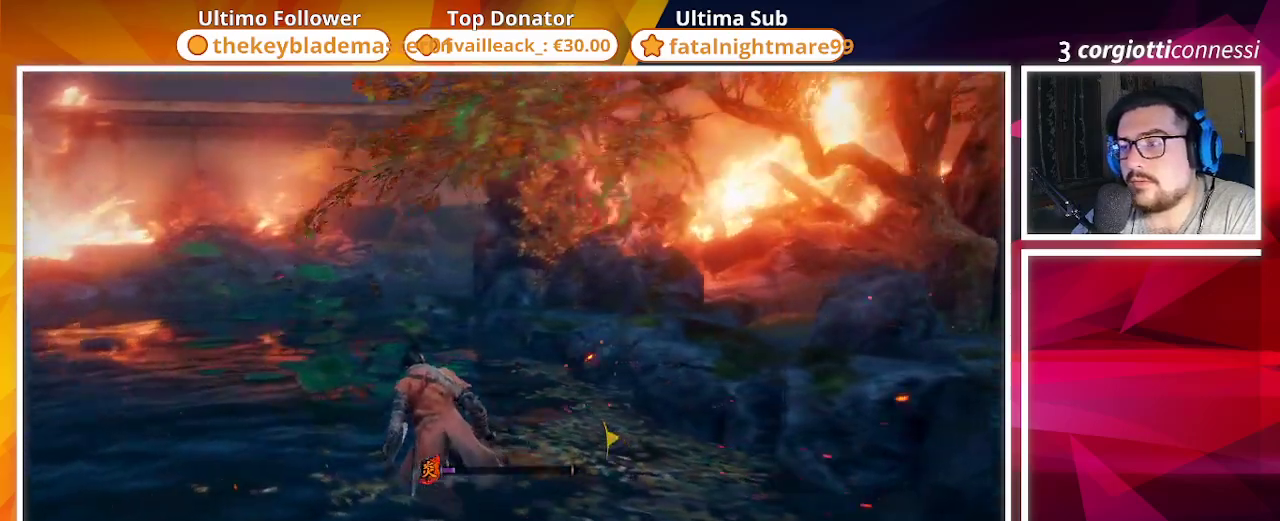
{"buttons": [], "left_stick": "down-left", "right_stick": "right", "events": [[333, "left_stick", "left"], [450, "left_stick", "down-left"]]}
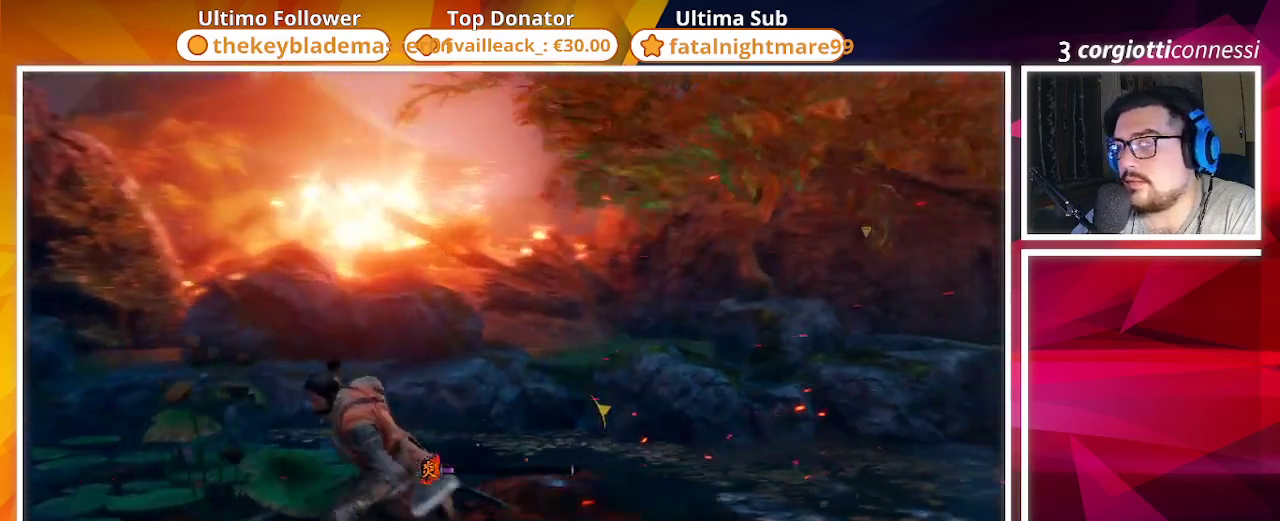
{"buttons": [], "left_stick": "center", "right_stick": "center", "events": [[200, "left_stick", "center"], [333, "right_stick", "center"]]}
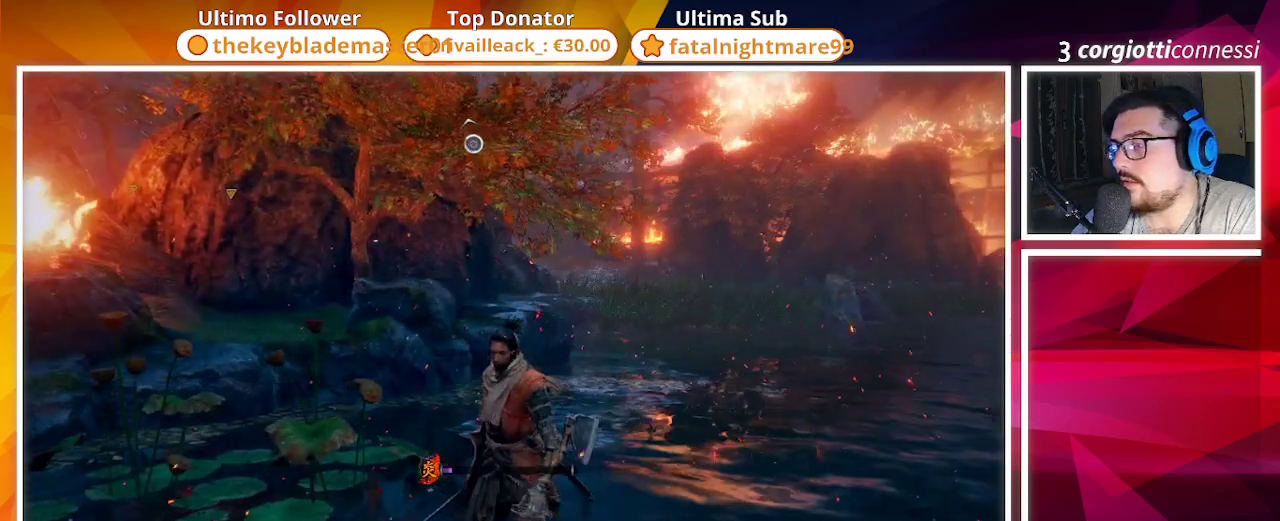
{"buttons": [], "left_stick": "center", "right_stick": "center", "events": []}
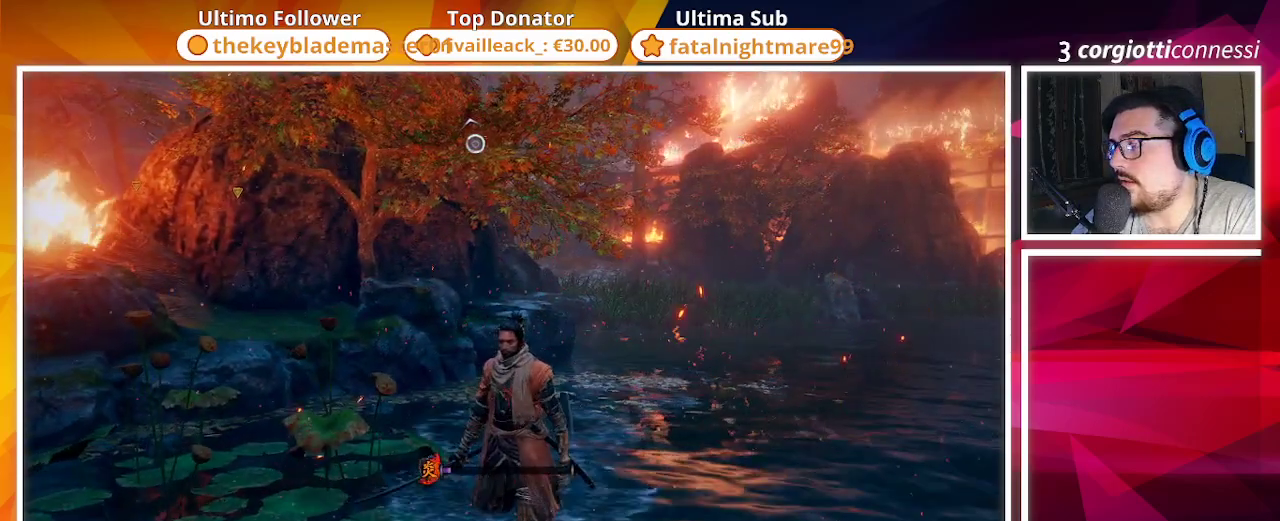
{"buttons": [], "left_stick": "center", "right_stick": "center", "events": [[133, "left_stick", "up-right"], [133, "right_stick", "left"], [350, "right_stick", "center"], [467, "left_stick", "center"]]}
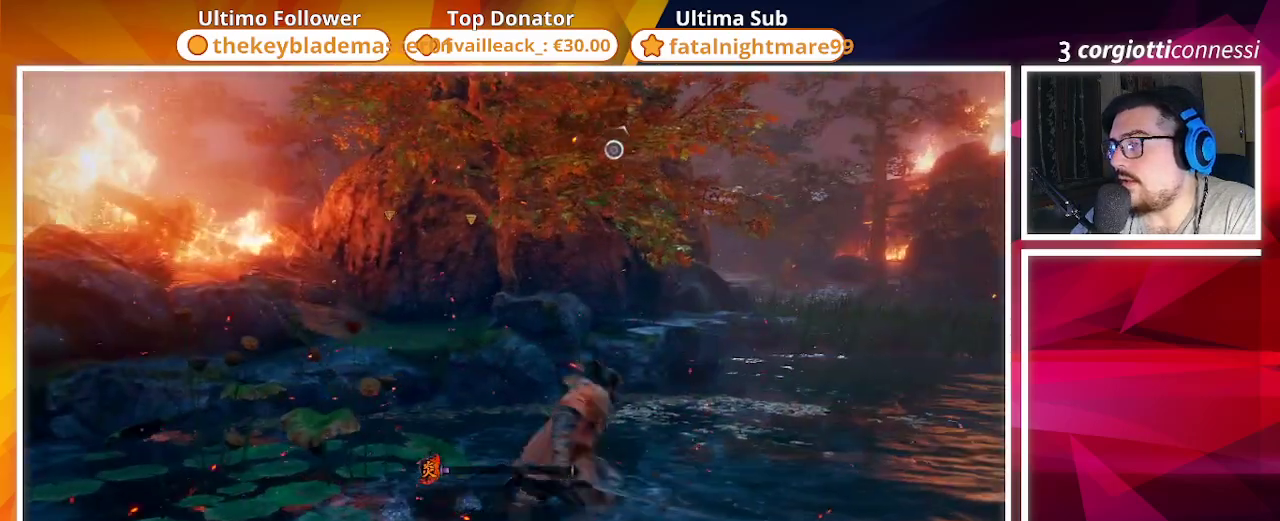
{"buttons": [], "left_stick": "right", "right_stick": "center", "events": [[300, "left_stick", "right"], [300, "right_stick", "left"], [433, "right_stick", "center"]]}
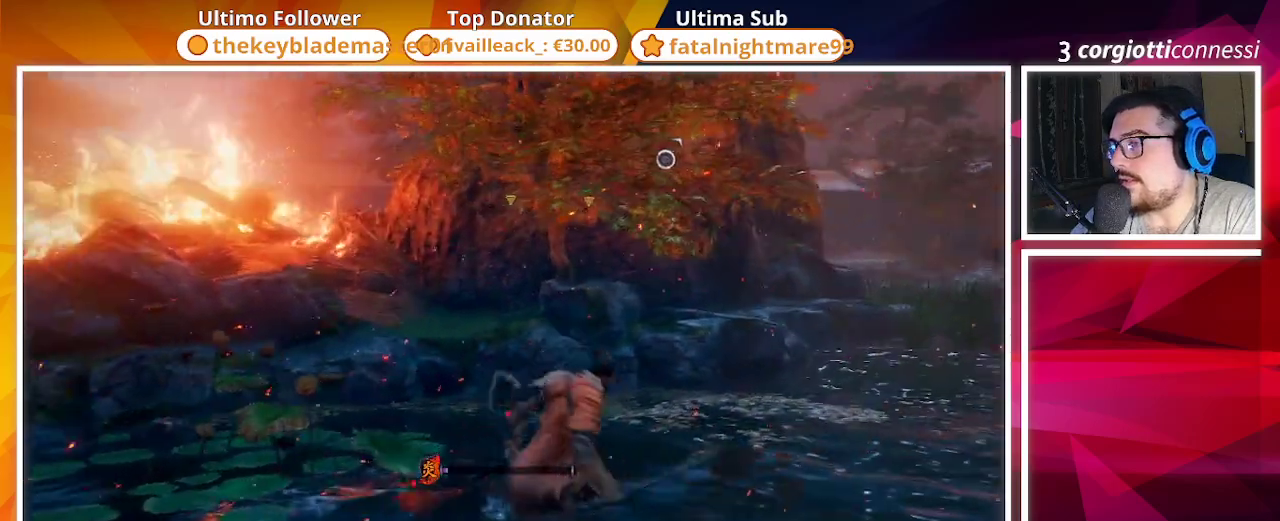
{"buttons": [], "left_stick": "up-right", "right_stick": "up", "events": [[267, "right_stick", "up"], [367, "left_stick", "up-right"]]}
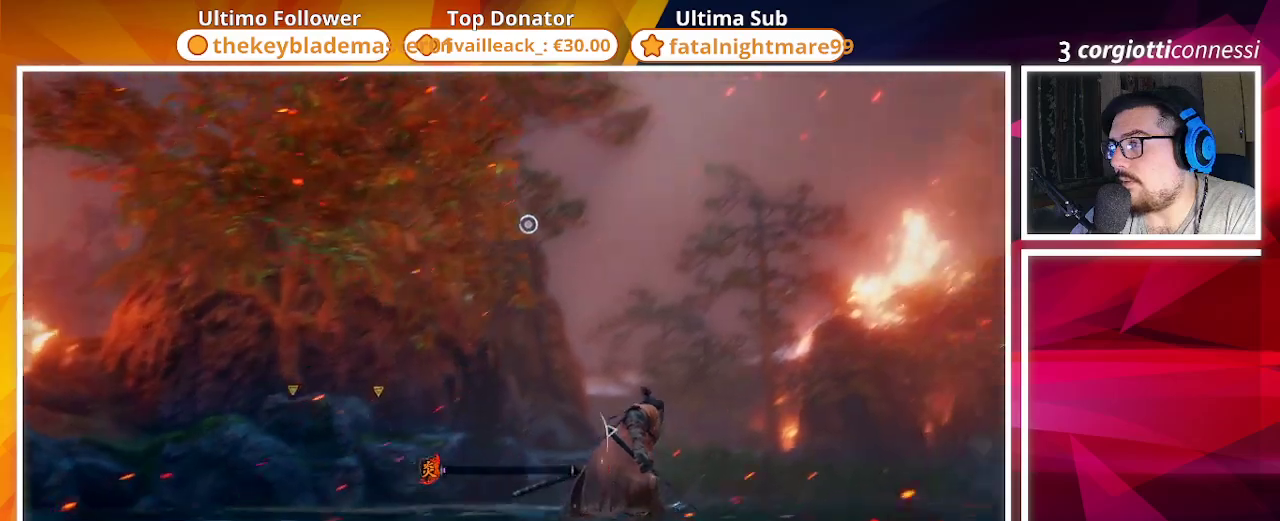
{"buttons": [], "left_stick": "up-right", "right_stick": "left", "events": [[17, "right_stick", "center"], [50, "left_stick", "center"], [300, "right_stick", "up-left"], [350, "left_stick", "up-right"], [417, "right_stick", "left"]]}
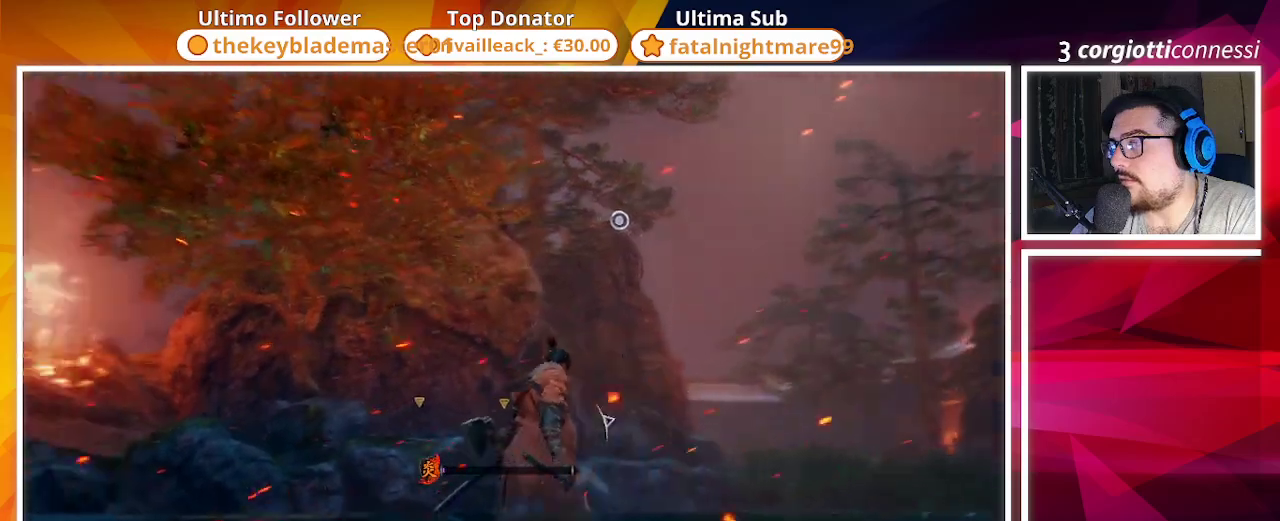
{"buttons": [], "left_stick": "up-right", "right_stick": "up-left", "events": [[33, "right_stick", "center"], [417, "right_stick", "up-left"]]}
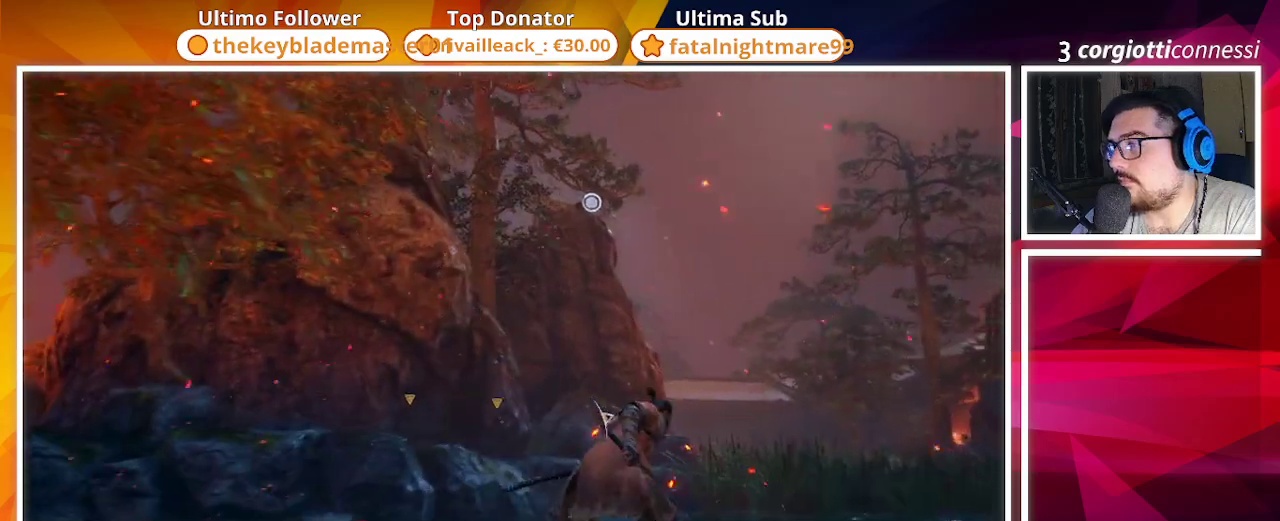
{"buttons": [], "left_stick": "up-right", "right_stick": "left", "events": [[317, "right_stick", "left"]]}
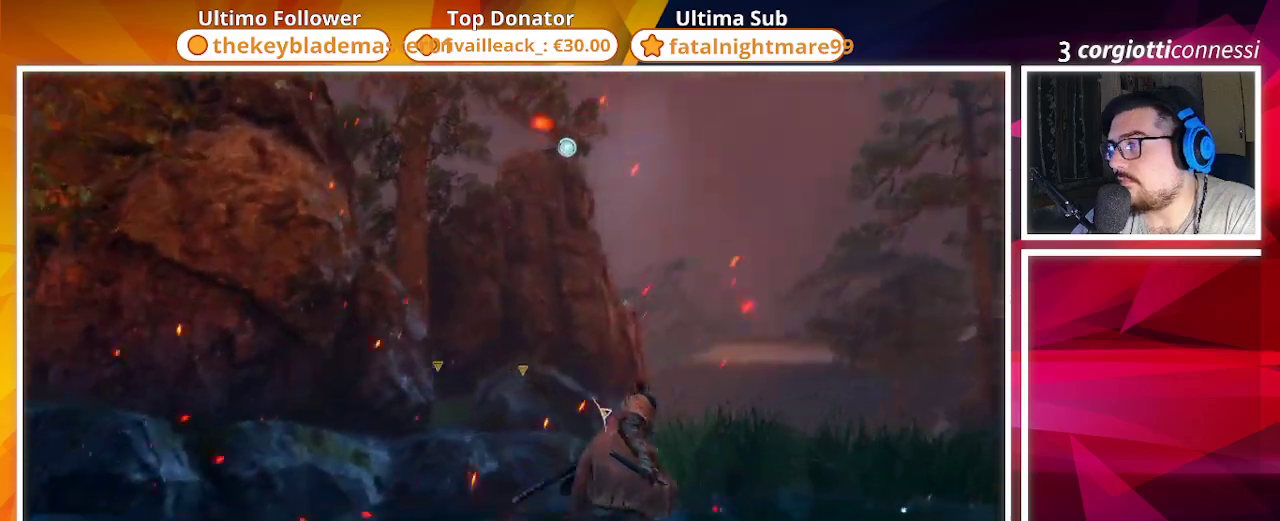
{"buttons": [], "left_stick": "up-right", "right_stick": "center", "events": [[217, "right_stick", "up-left"], [467, "right_stick", "center"]]}
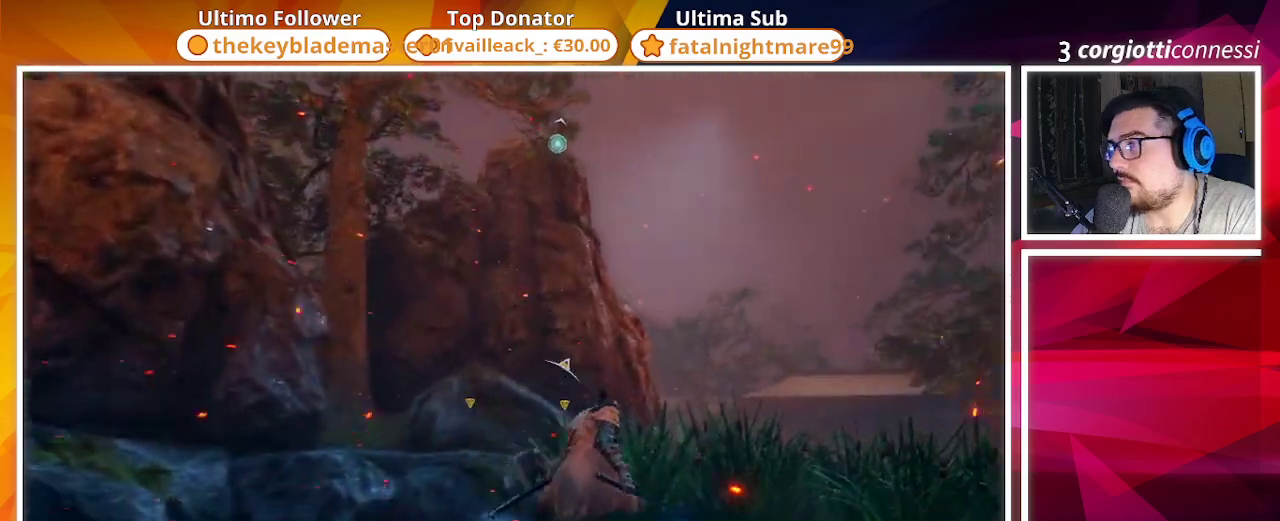
{"buttons": [], "left_stick": "up", "right_stick": "down-left", "events": [[117, "left_stick", "center"], [350, "right_stick", "down-left"], [467, "left_stick", "up"]]}
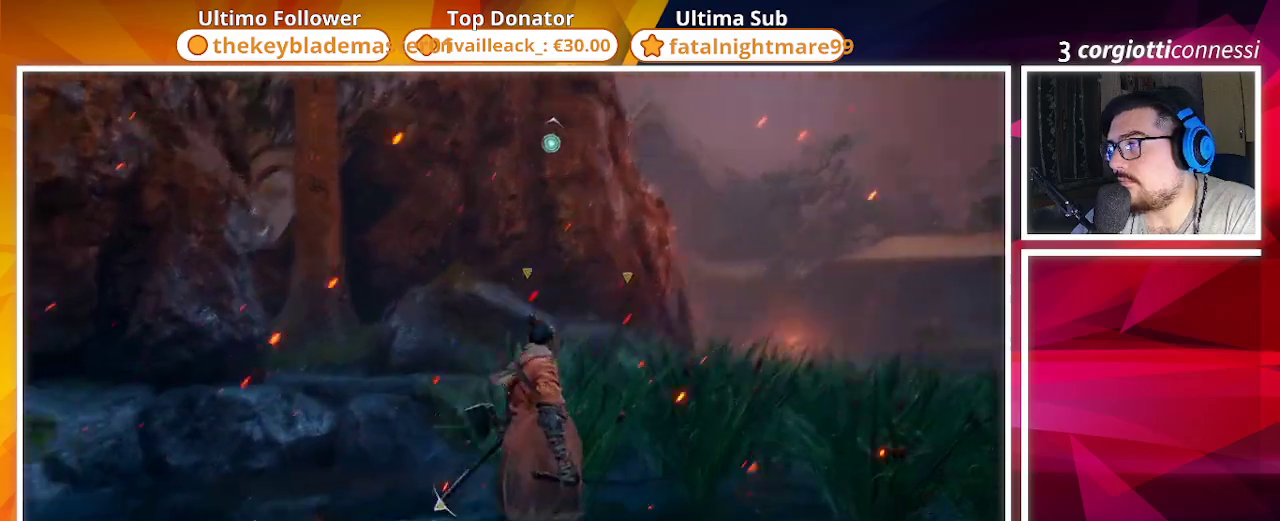
{"buttons": [], "left_stick": "center", "right_stick": "center", "events": [[83, "right_stick", "center"], [167, "left_stick", "center"]]}
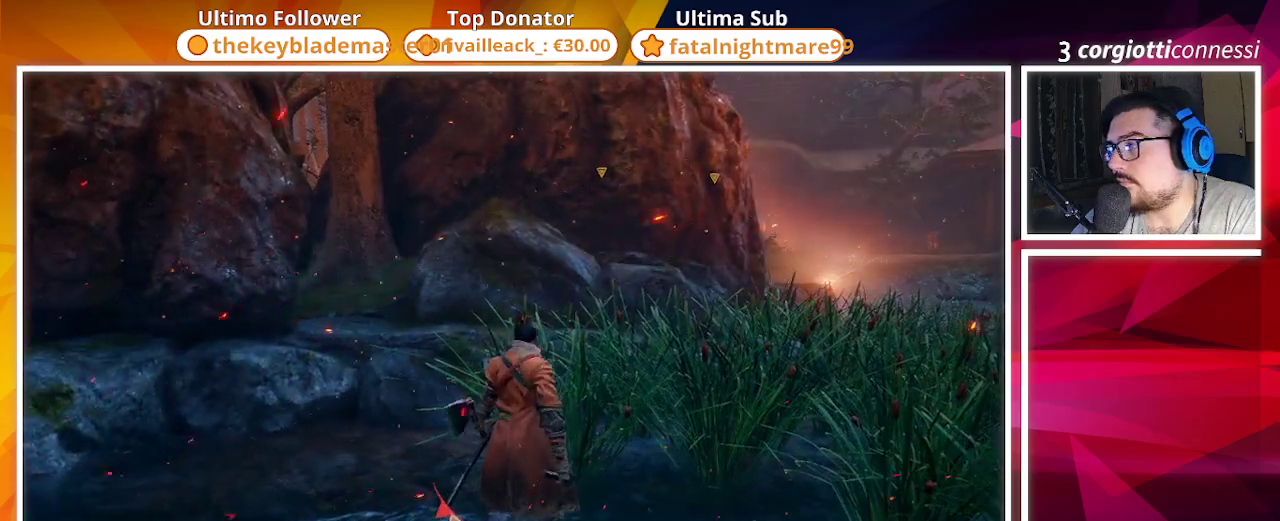
{"buttons": [], "left_stick": "center", "right_stick": "center", "events": []}
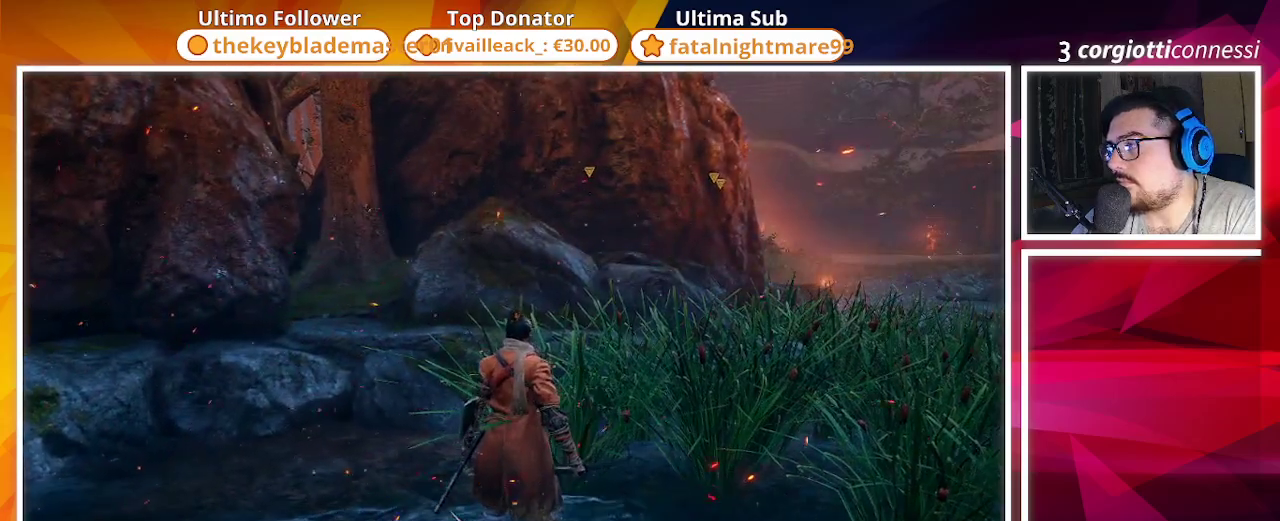
{"buttons": [], "left_stick": "down-left", "right_stick": "right", "events": [[67, "left_stick", "up-left"], [117, "left_stick", "left"], [233, "right_stick", "right"], [283, "left_stick", "down-left"]]}
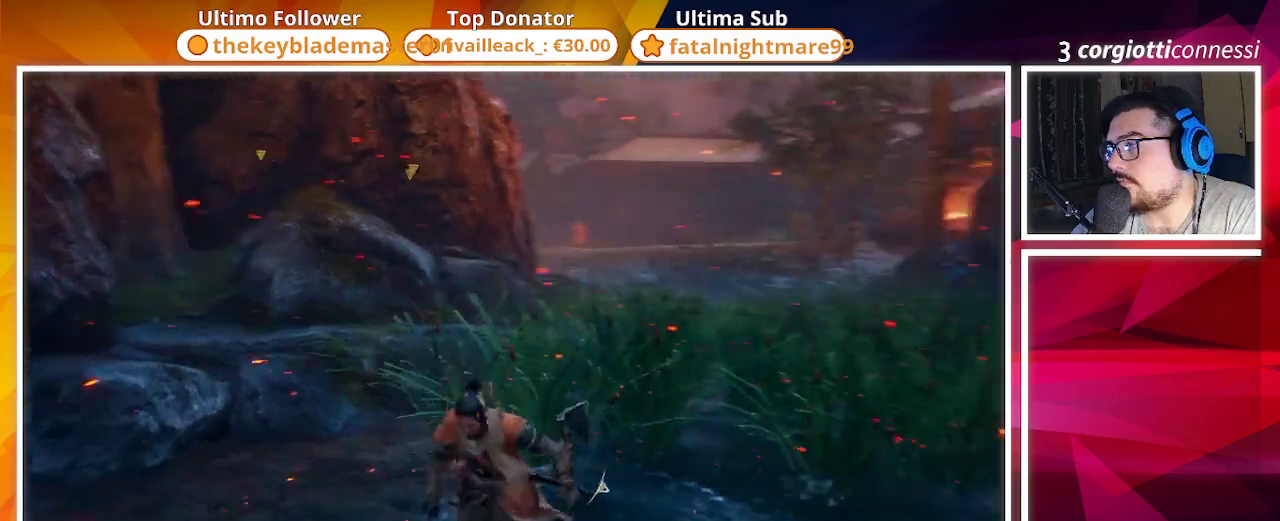
{"buttons": [], "left_stick": "down-left", "right_stick": "center", "events": [[17, "left_stick", "center"], [67, "right_stick", "center"], [467, "left_stick", "down-left"]]}
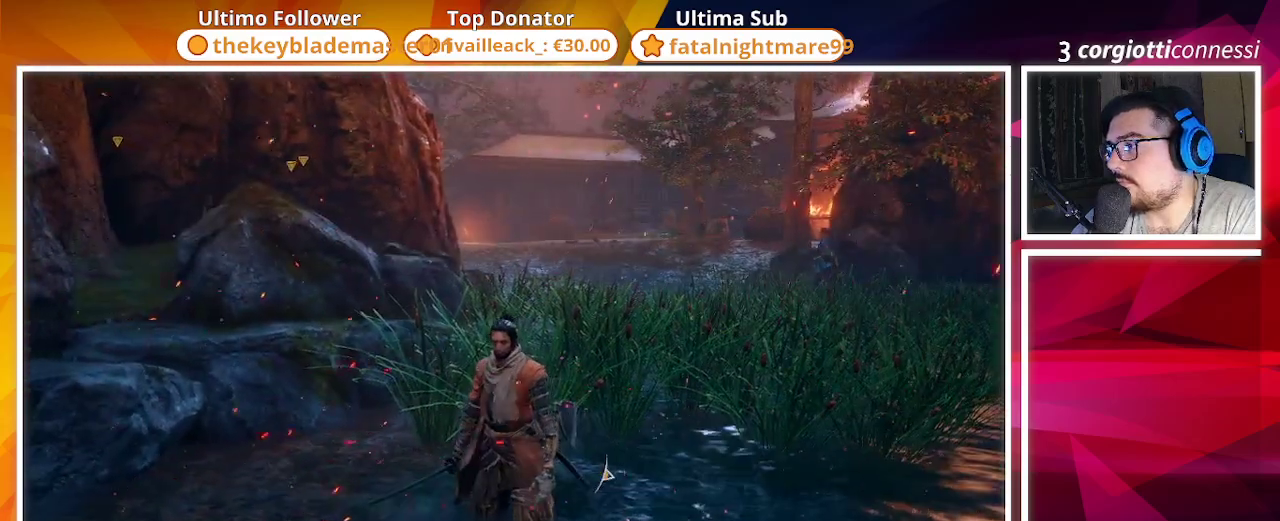
{"buttons": [], "left_stick": "left", "right_stick": "left", "events": [[133, "right_stick", "left"], [250, "left_stick", "left"]]}